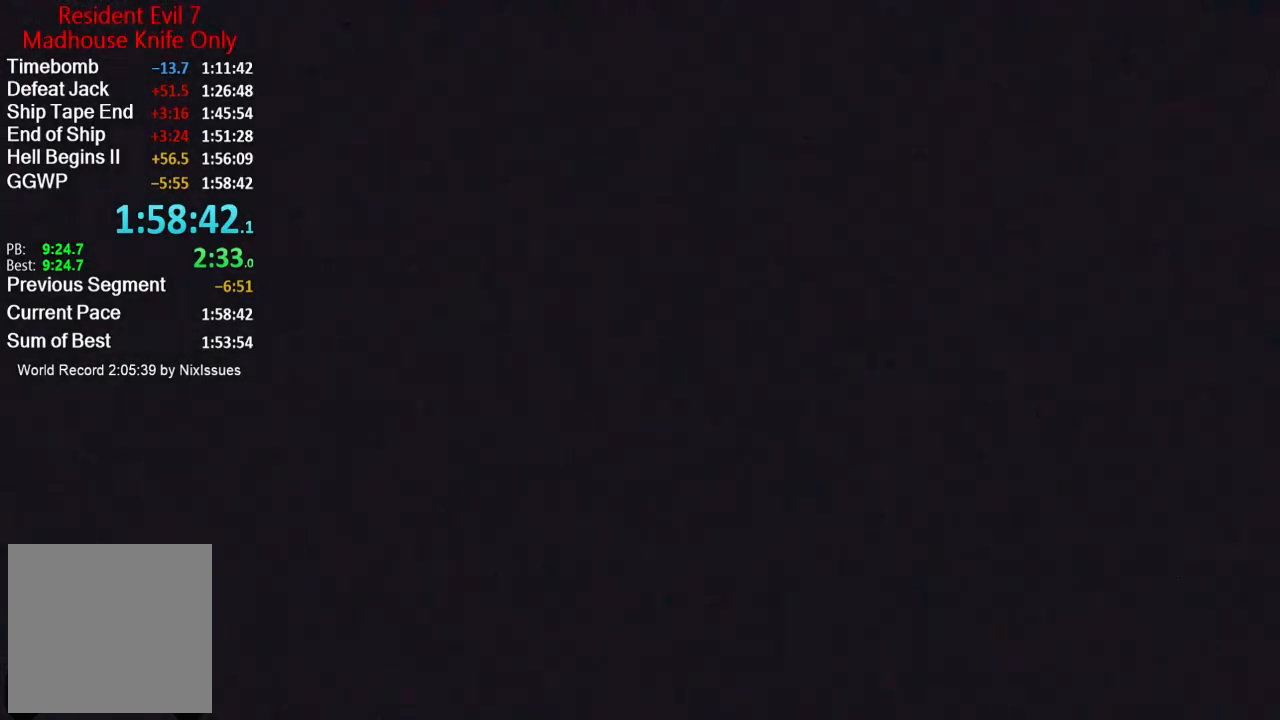
Gameplay with a controller (Xbox layout); each line is a JSON object with the inputs held at the frame after it. "events" lists button and stick changes between this image and that frame as [ms after this image, input, new state], when the widget could be followed in between.
{"buttons": ["START"], "left_stick": "center", "right_stick": "center", "events": [[467, "START", "down"]]}
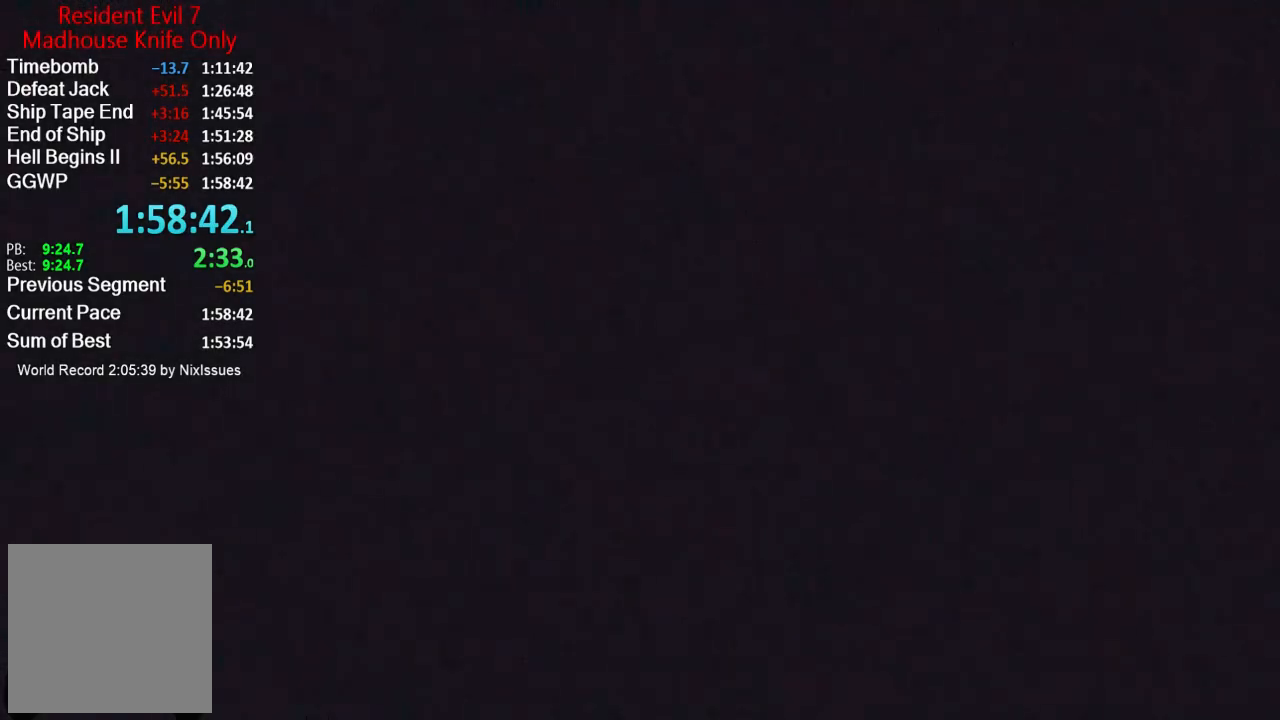
{"buttons": ["A"], "left_stick": "center", "right_stick": "center", "events": [[100, "START", "up"], [401, "DPAD_UP", "down"], [467, "DPAD_UP", "up"], [501, "A", "down"]]}
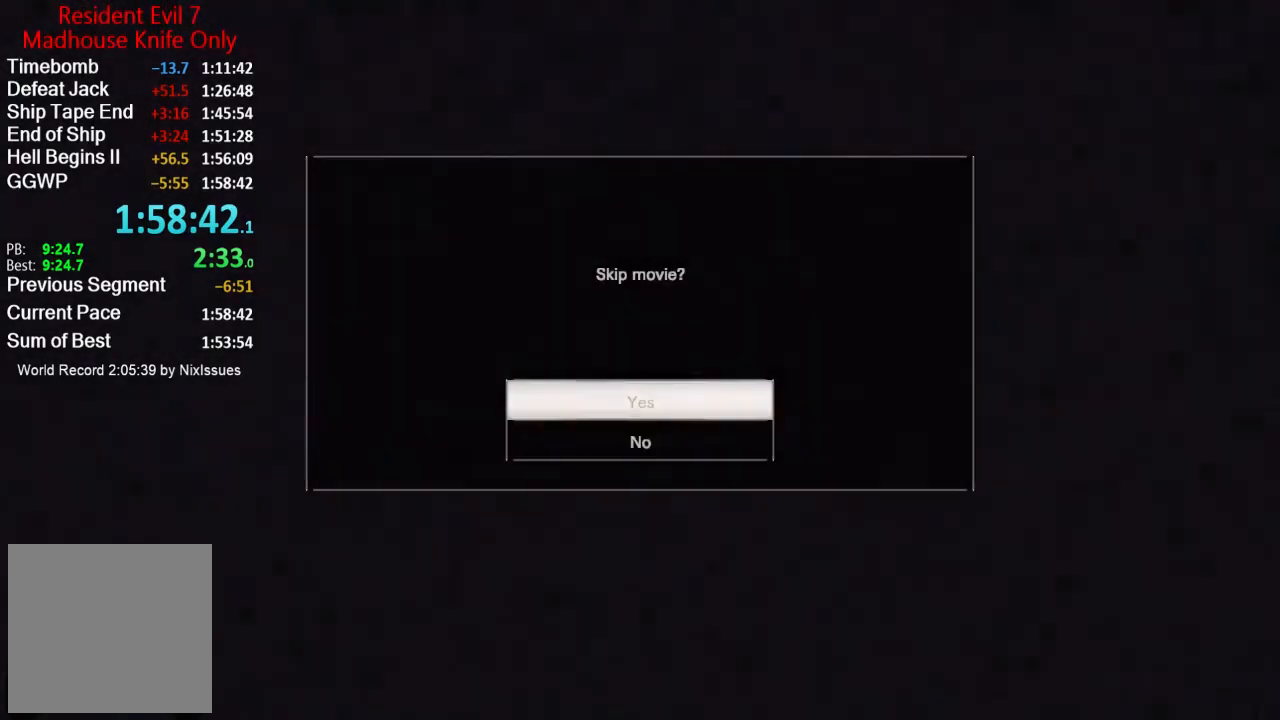
{"buttons": [], "left_stick": "center", "right_stick": "center", "events": [[133, "A", "up"]]}
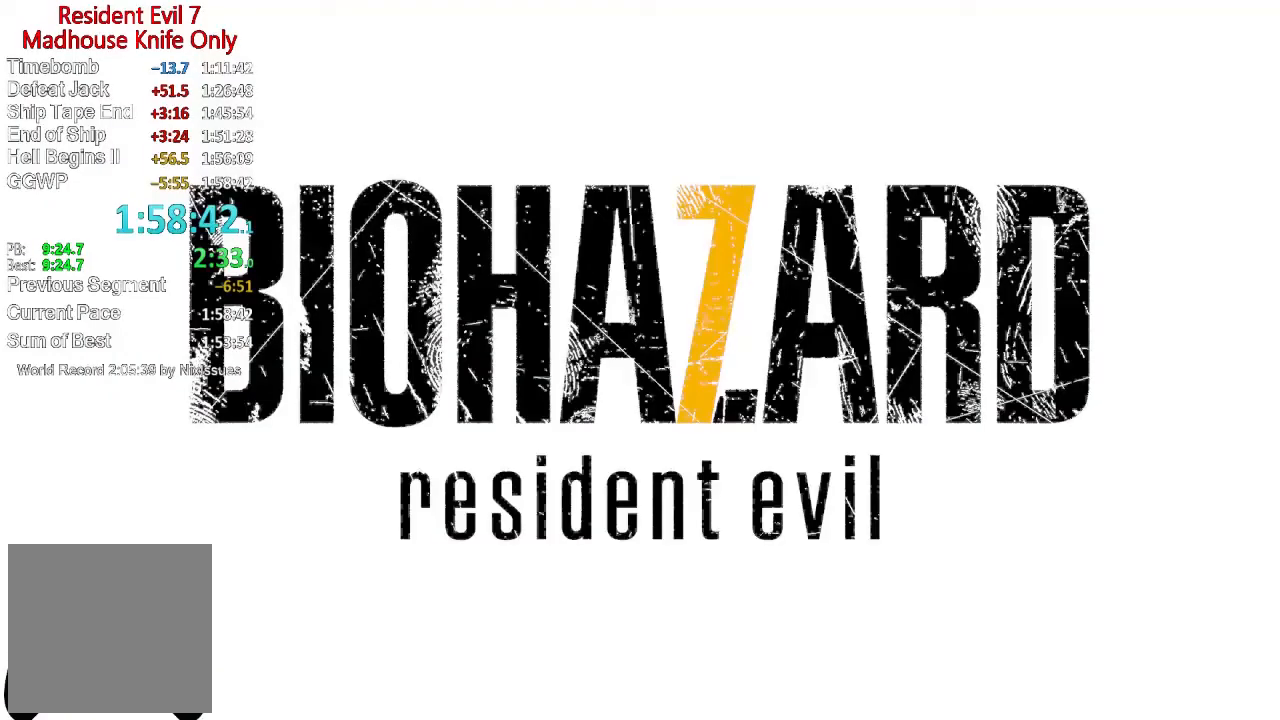
{"buttons": [], "left_stick": "center", "right_stick": "center", "events": []}
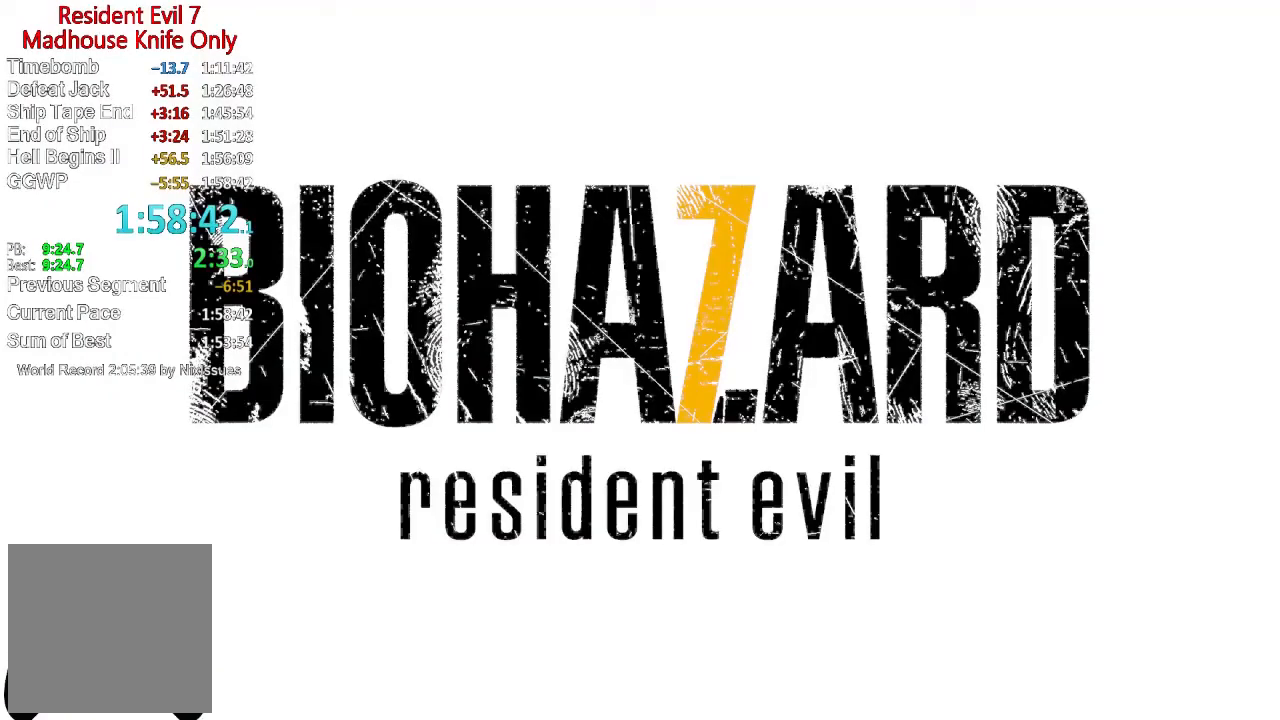
{"buttons": [], "left_stick": "center", "right_stick": "center", "events": []}
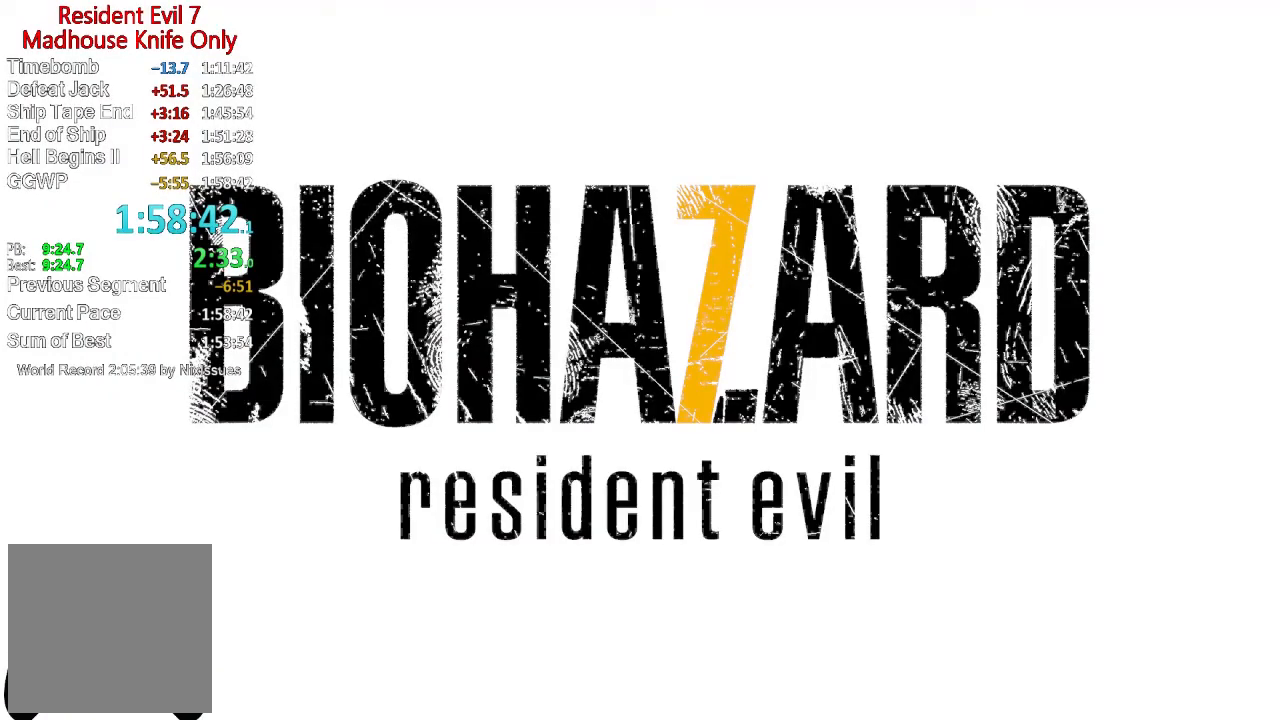
{"buttons": [], "left_stick": "center", "right_stick": "center", "events": []}
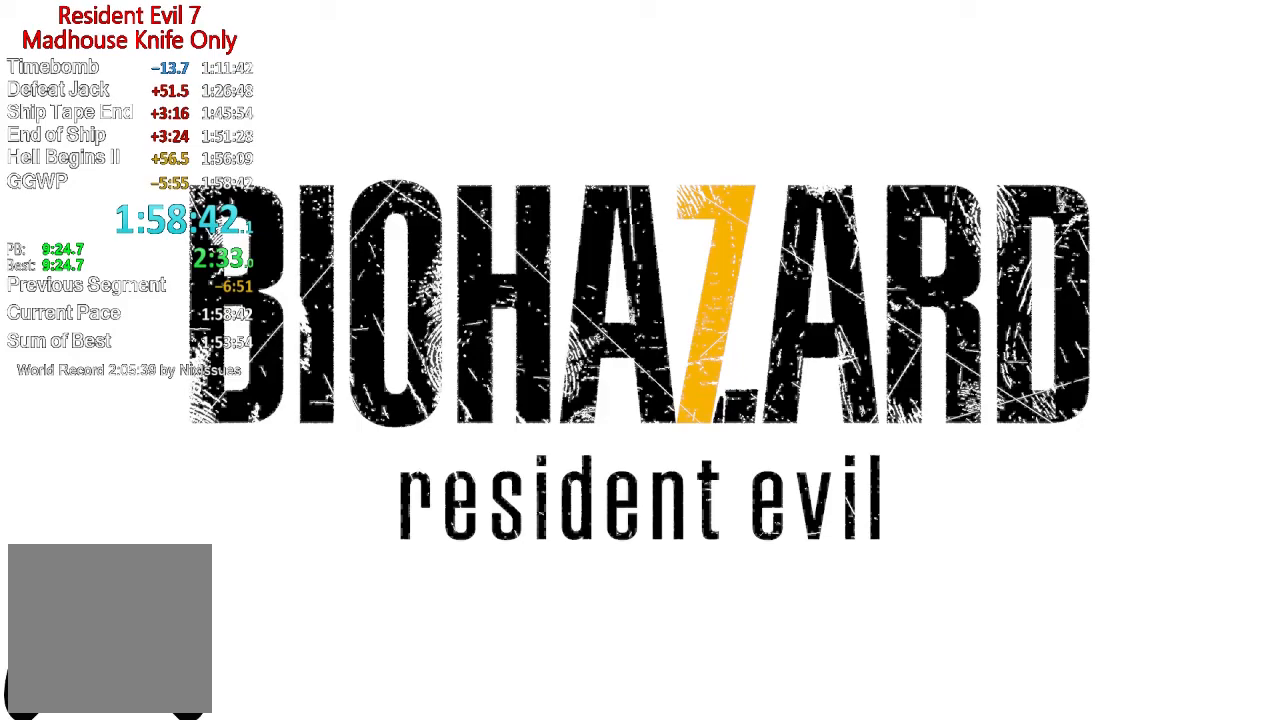
{"buttons": [], "left_stick": "center", "right_stick": "center", "events": []}
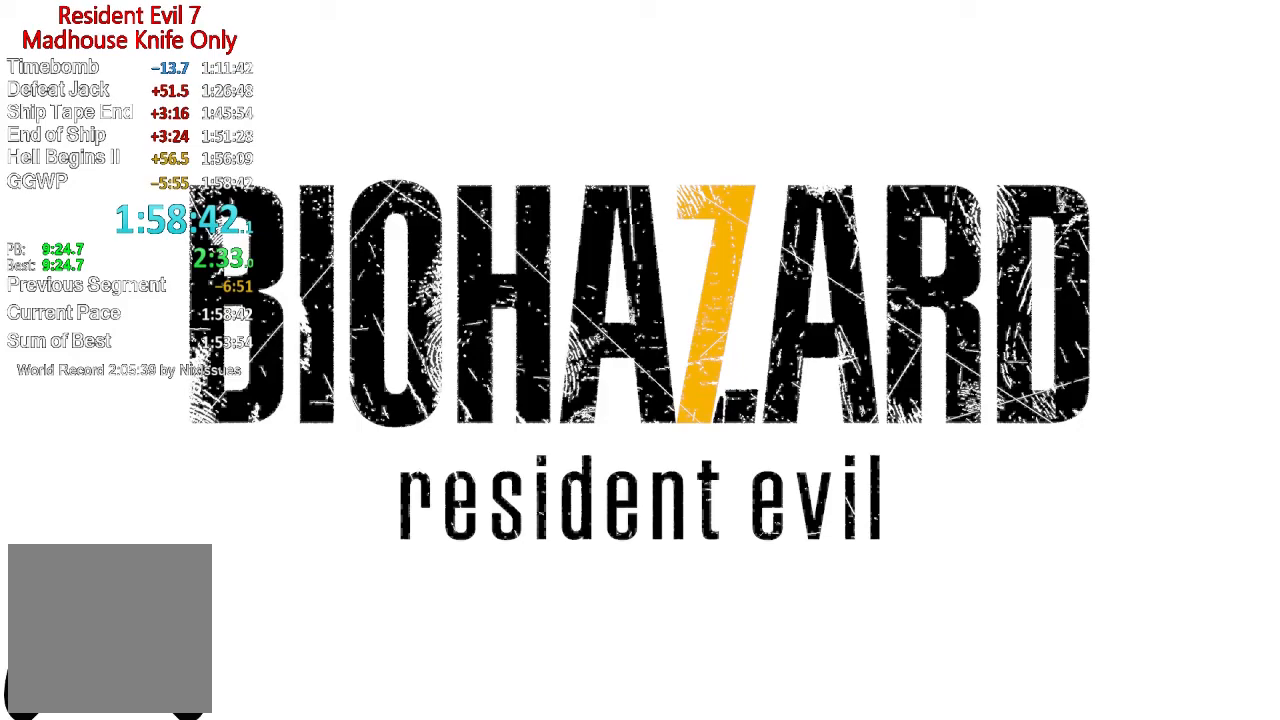
{"buttons": [], "left_stick": "center", "right_stick": "center", "events": []}
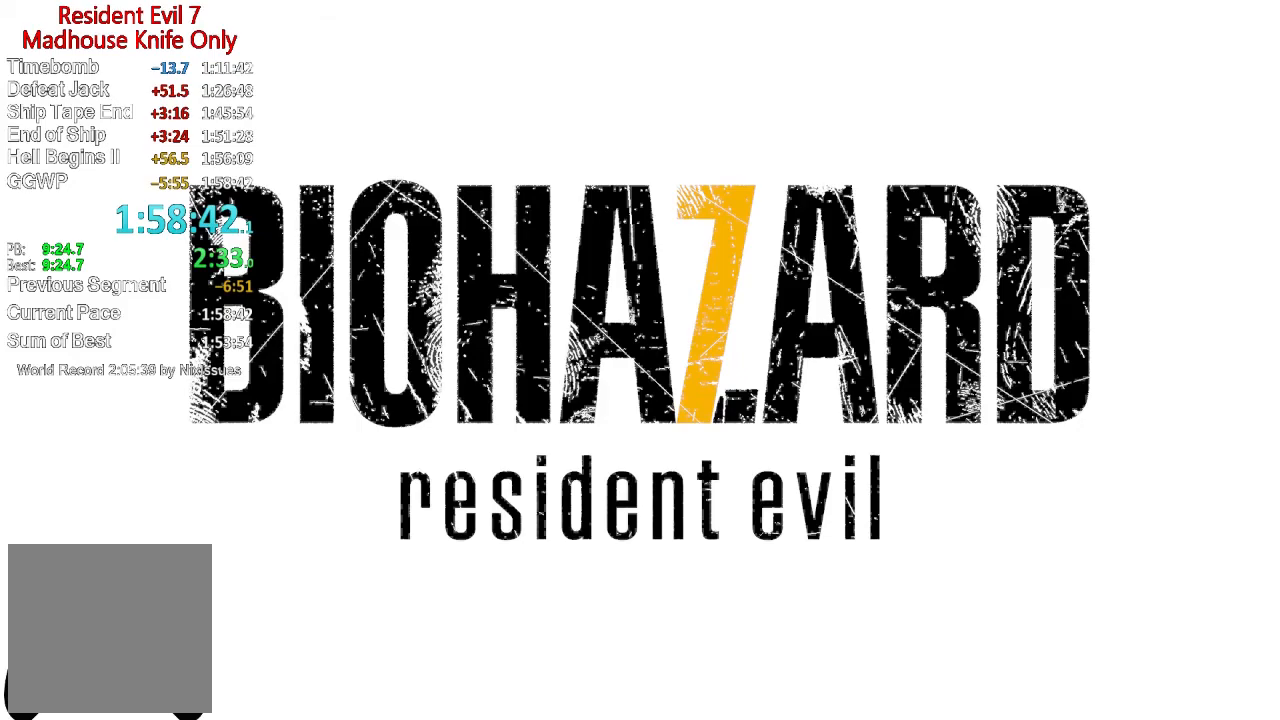
{"buttons": [], "left_stick": "center", "right_stick": "center", "events": []}
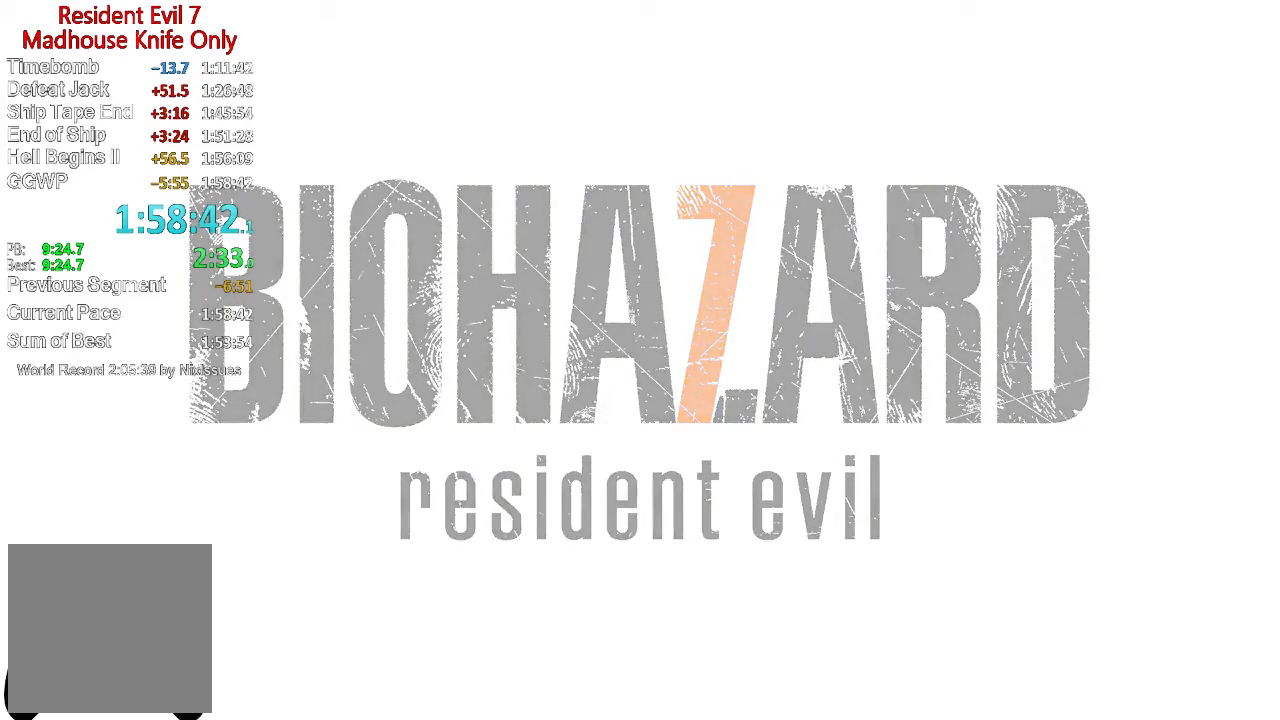
{"buttons": ["START"], "left_stick": "center", "right_stick": "center", "events": [[434, "START", "down"]]}
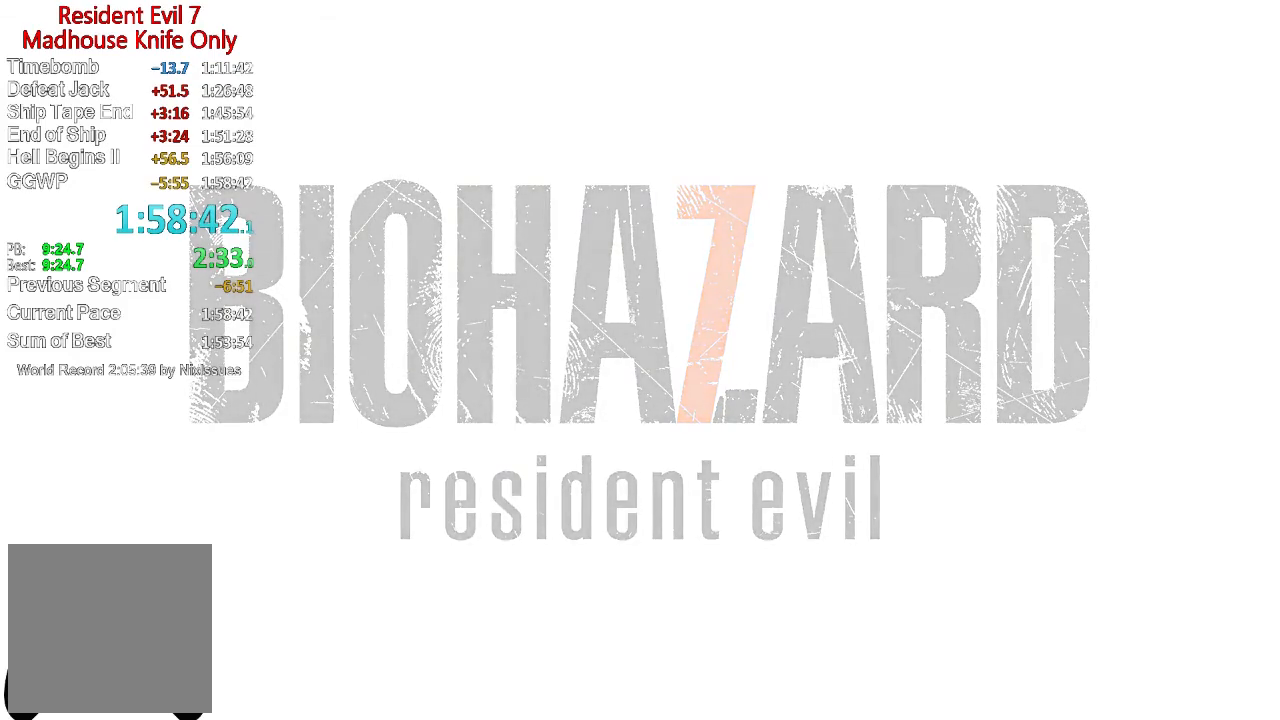
{"buttons": [], "left_stick": "center", "right_stick": "center", "events": [[117, "START", "up"]]}
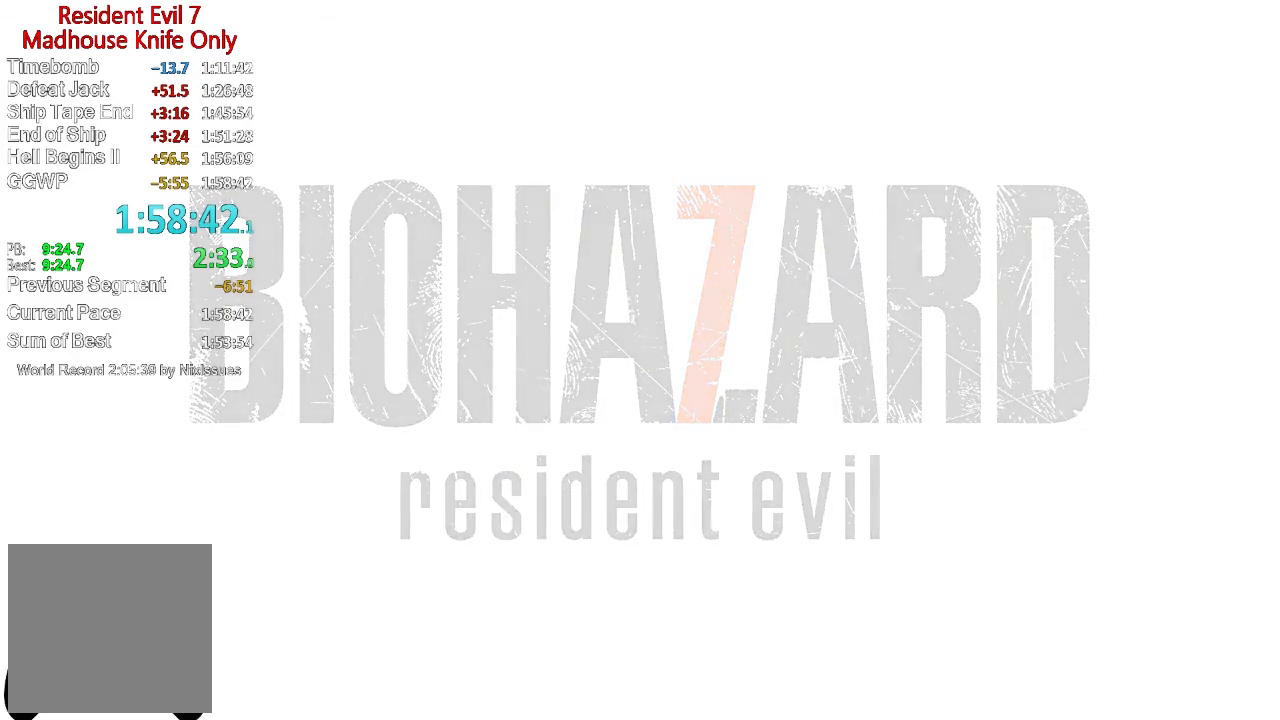
{"buttons": [], "left_stick": "center", "right_stick": "center", "events": []}
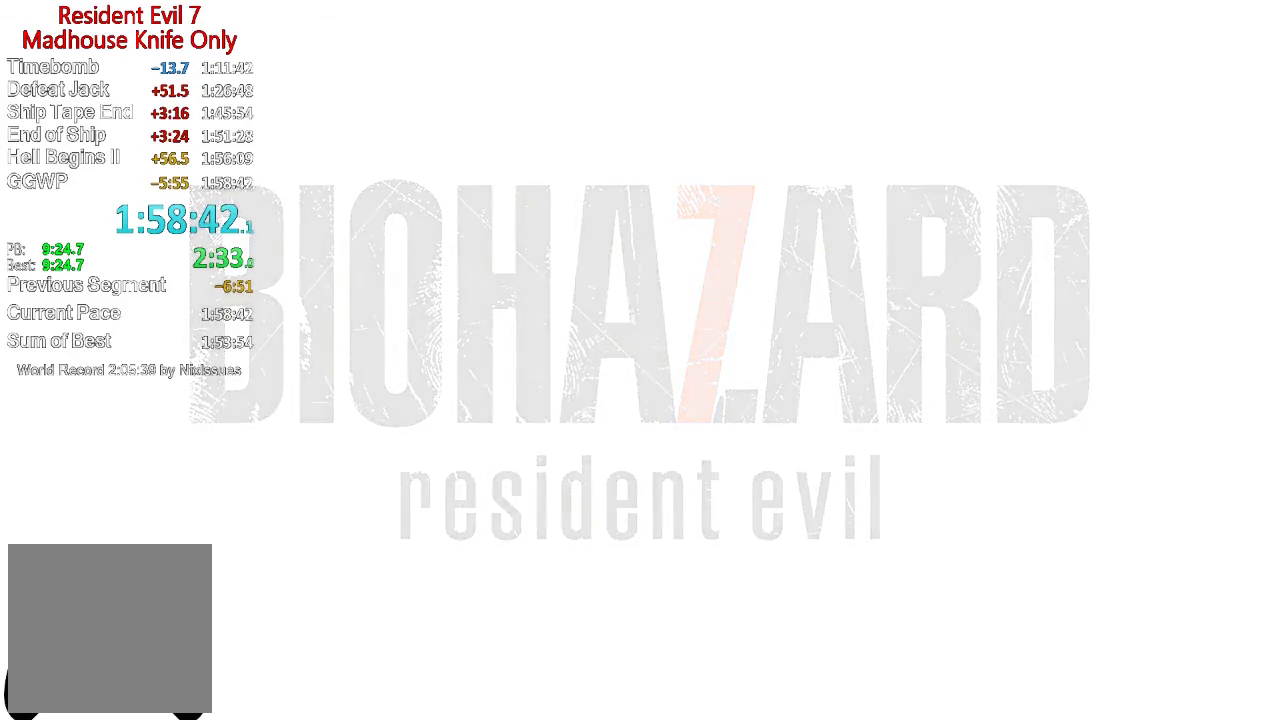
{"buttons": ["START"], "left_stick": "center", "right_stick": "center", "events": [[450, "START", "down"]]}
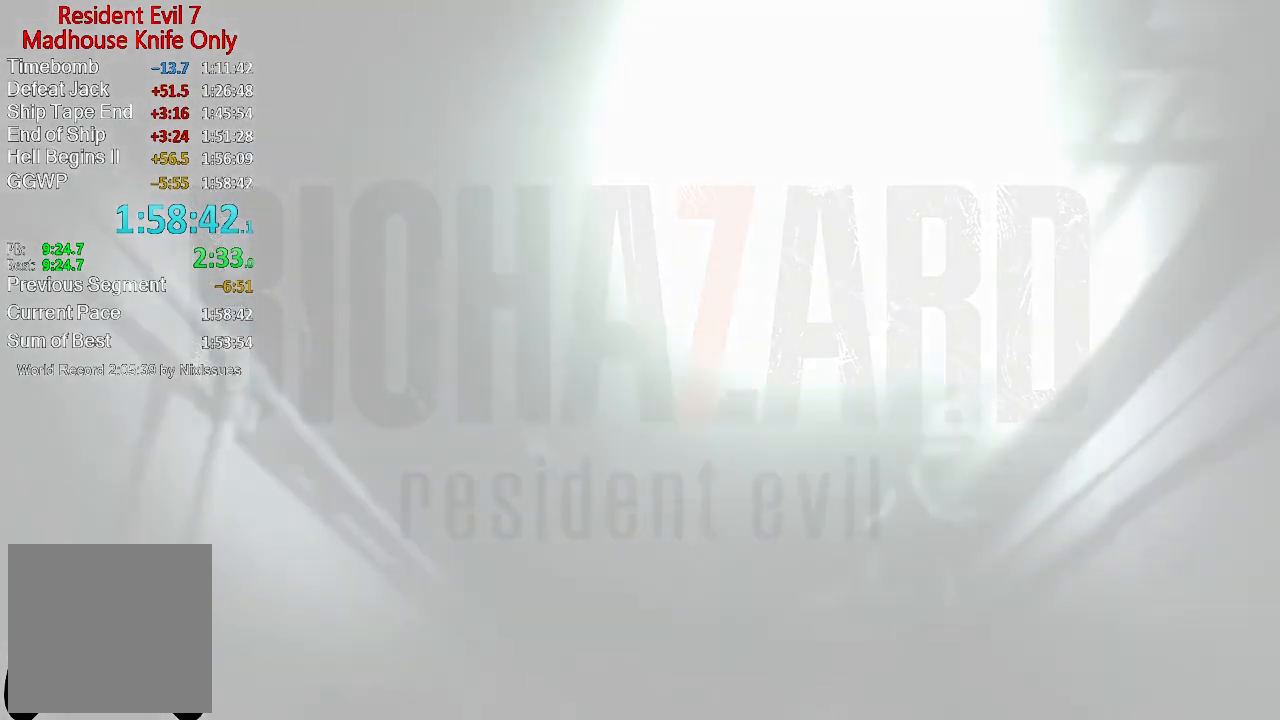
{"buttons": ["A"], "left_stick": "center", "right_stick": "center", "events": [[117, "START", "up"], [251, "DPAD_UP", "down"], [317, "DPAD_UP", "up"], [384, "A", "down"]]}
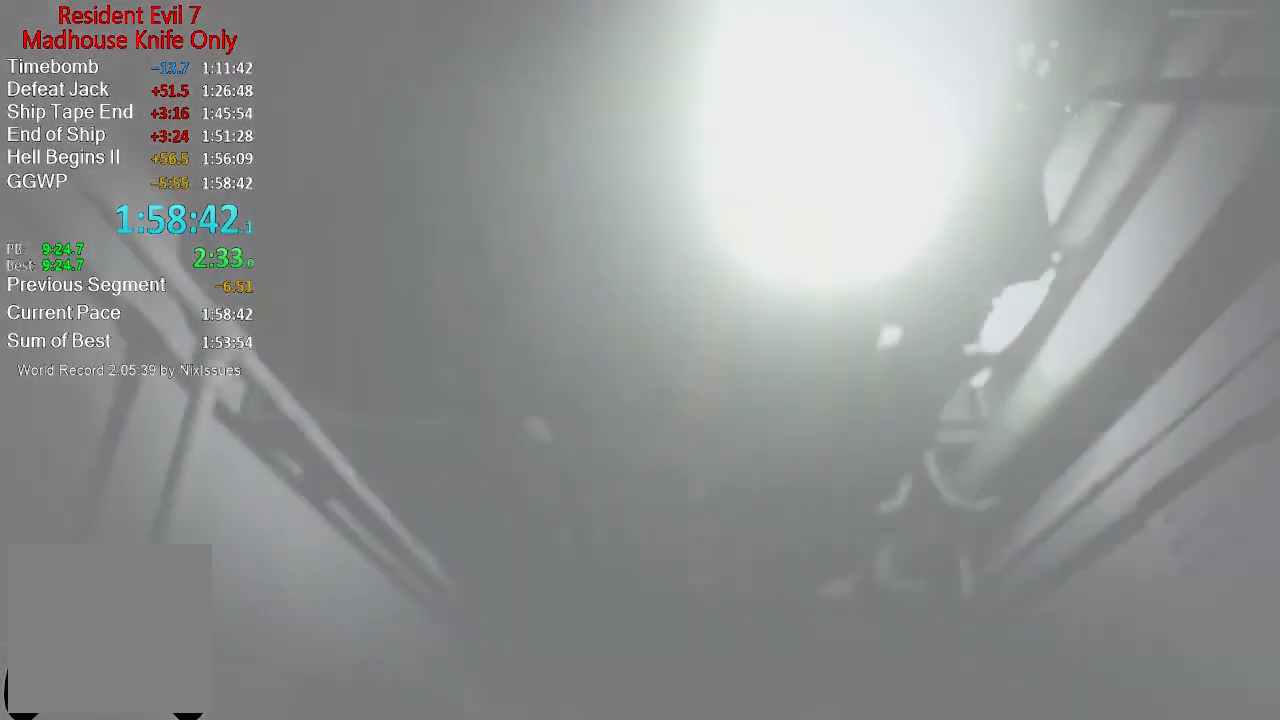
{"buttons": [], "left_stick": "center", "right_stick": "center", "events": [[16, "A", "up"]]}